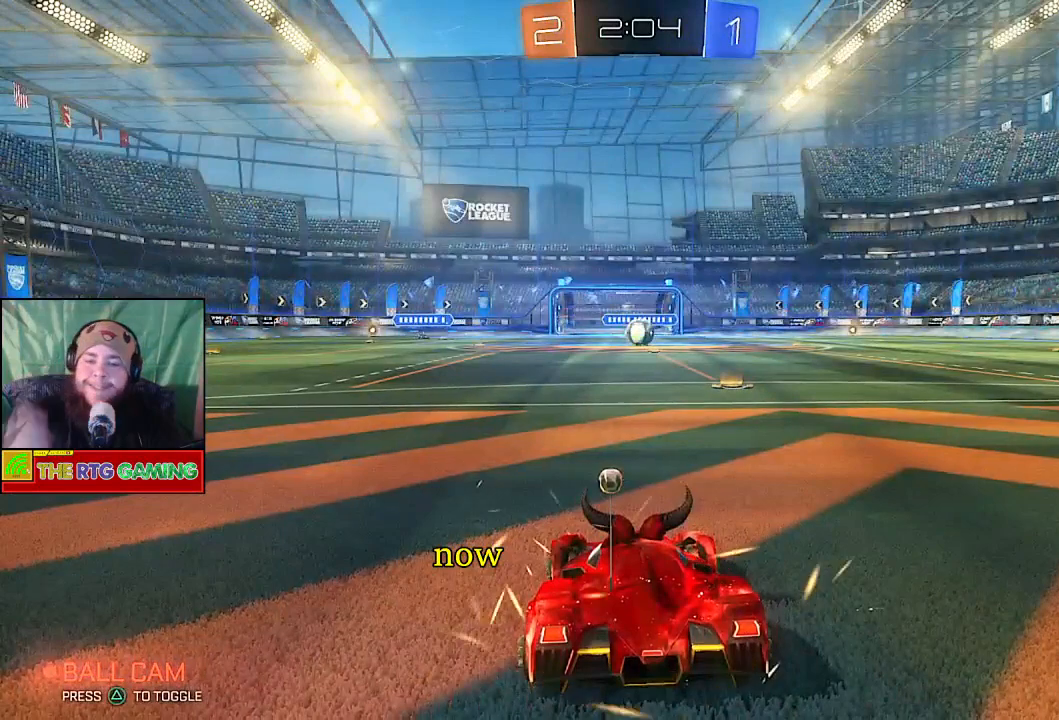
Gameplay with a controller (PlayStation layout); each line is a JSON object with the inputs held at the frame after it. "events" lists button and stick changes between this image and that frame as [ms after this image, input, new state], when the widget could be followed in between.
{"buttons": ["R2"], "left_stick": "center", "right_stick": "center", "events": [[167, "R2", "down"]]}
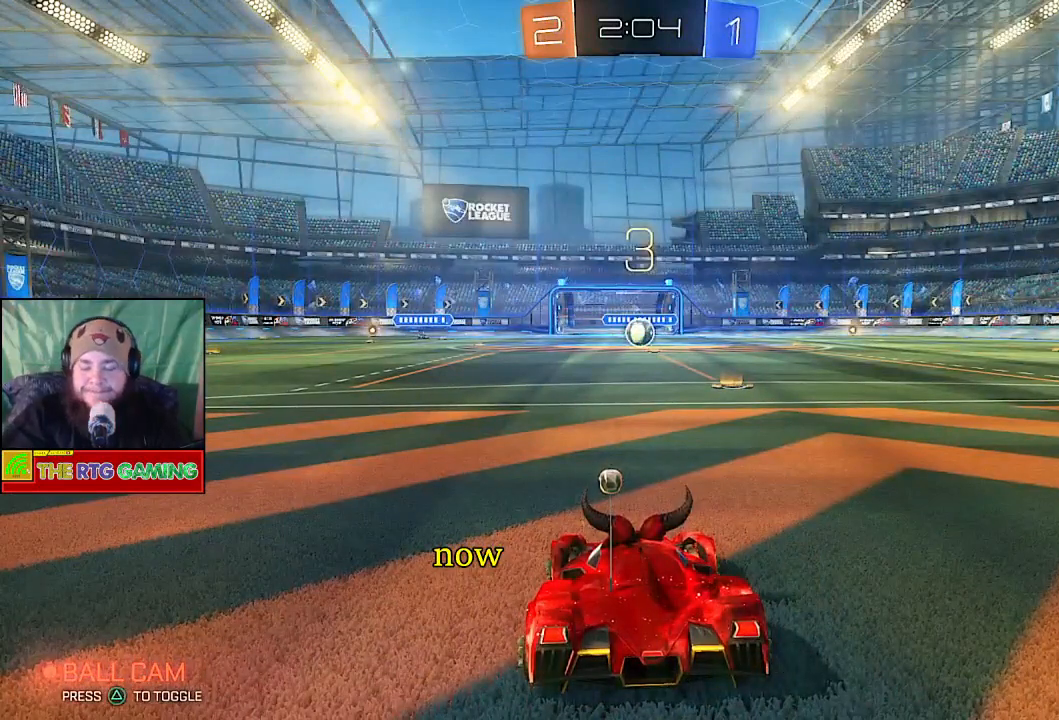
{"buttons": [], "left_stick": "down-right", "right_stick": "center", "events": [[33, "R2", "up"], [50, "CROSS", "down"], [83, "left_stick", "down-right"], [217, "CROSS", "up"], [317, "CROSS", "down"], [467, "CROSS", "up"]]}
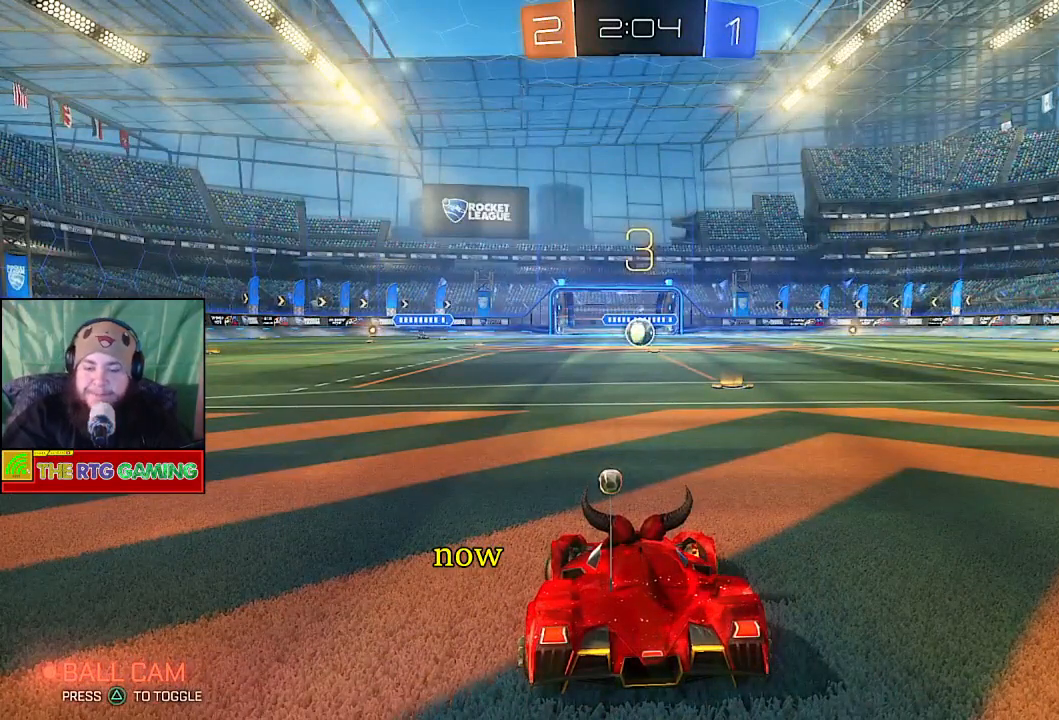
{"buttons": [], "left_stick": "down-right", "right_stick": "center", "events": [[50, "CROSS", "down"], [183, "CROSS", "up"], [283, "CROSS", "down"], [400, "CROSS", "up"]]}
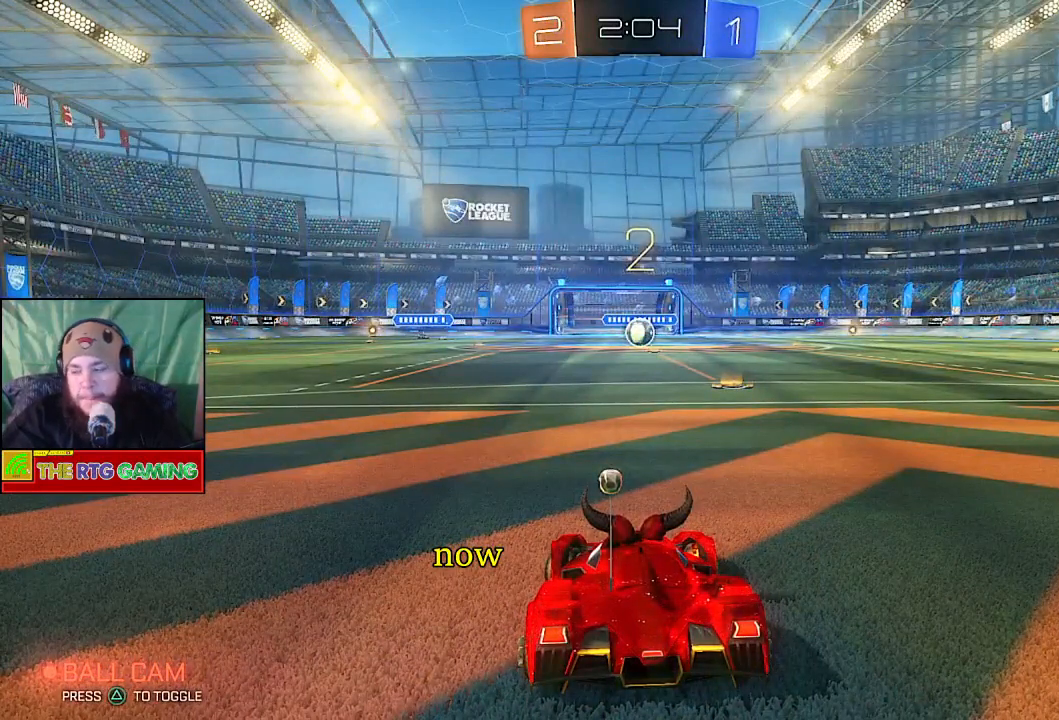
{"buttons": [], "left_stick": "down-right", "right_stick": "center", "events": [[17, "CROSS", "down"], [167, "CROSS", "up"], [283, "CROSS", "down"], [467, "CROSS", "up"]]}
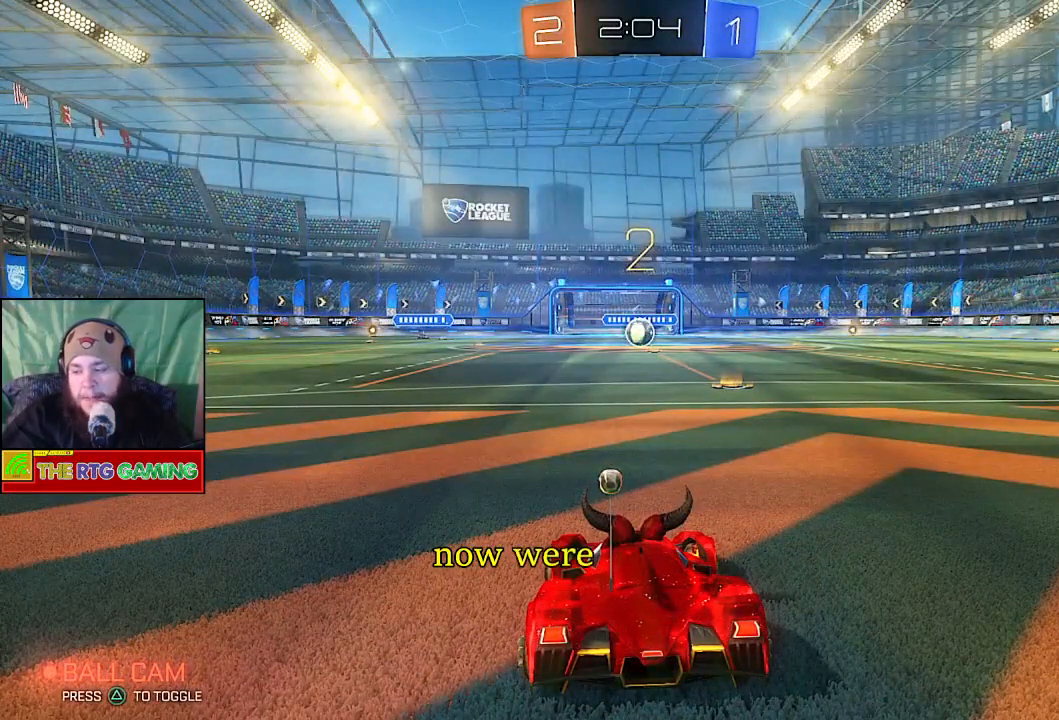
{"buttons": [], "left_stick": "down-right", "right_stick": "center", "events": [[67, "CROSS", "down"], [217, "CROSS", "up"], [333, "CROSS", "down"], [467, "CROSS", "up"]]}
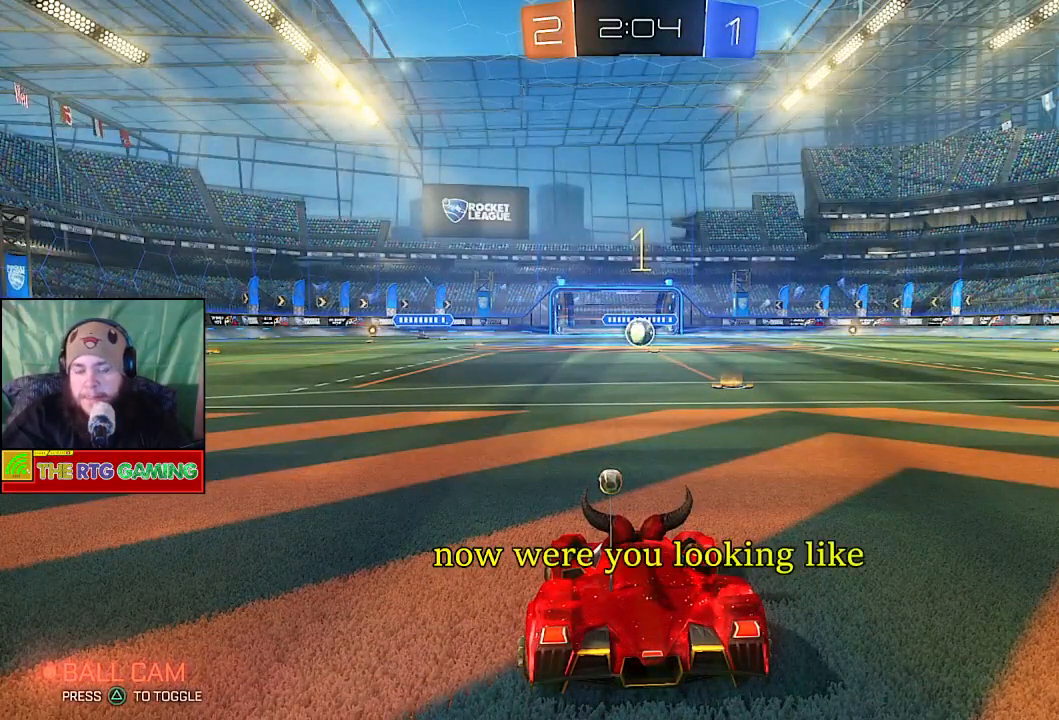
{"buttons": [], "left_stick": "down-right", "right_stick": "center", "events": [[83, "CROSS", "down"], [233, "CROSS", "up"], [350, "CROSS", "down"], [483, "CROSS", "up"]]}
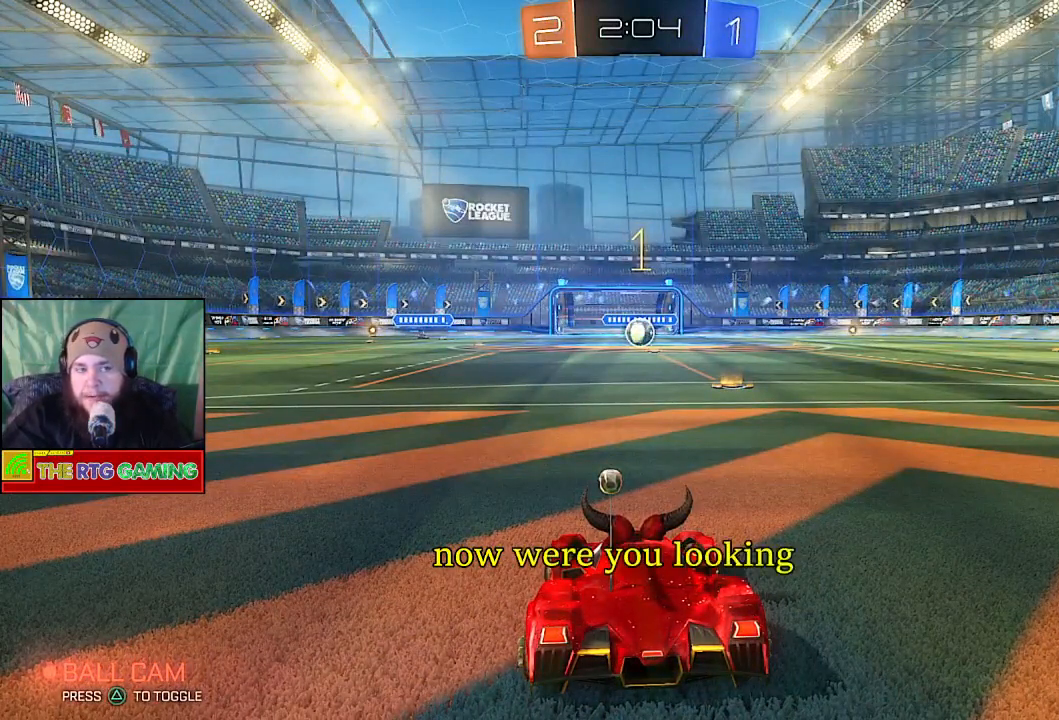
{"buttons": [], "left_stick": "down-right", "right_stick": "center", "events": [[100, "CROSS", "down"], [200, "CROSS", "up"], [350, "CROSS", "down"], [467, "CROSS", "up"]]}
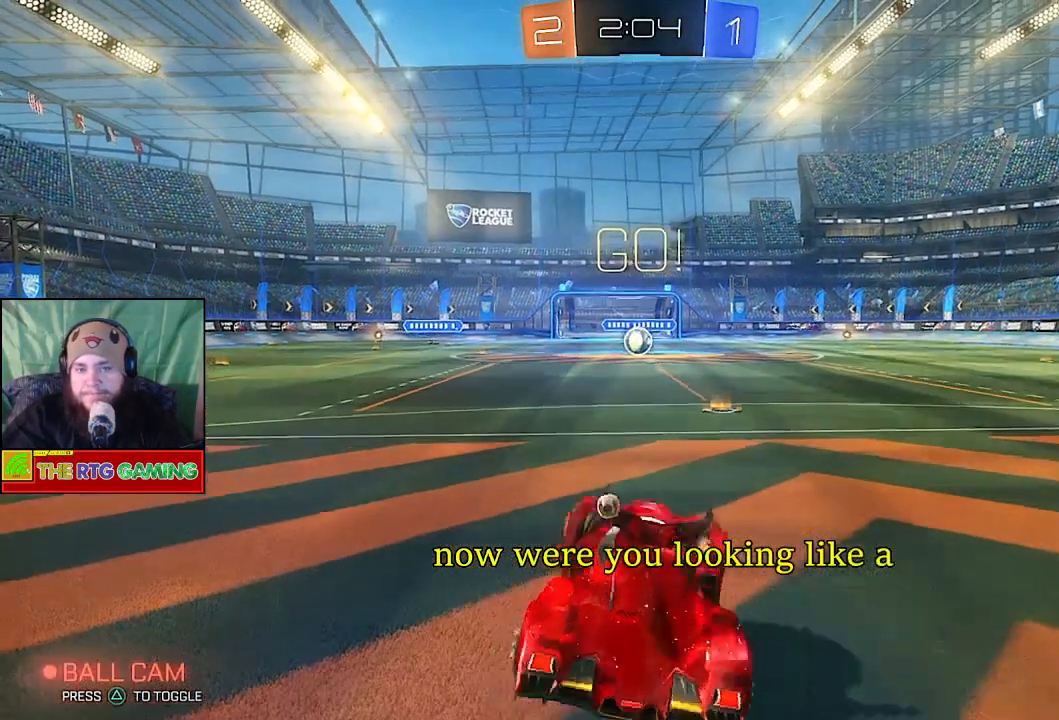
{"buttons": ["L2"], "left_stick": "center", "right_stick": "center", "events": [[67, "CROSS", "down"], [183, "CROSS", "up"], [300, "left_stick", "center"], [500, "L2", "down"]]}
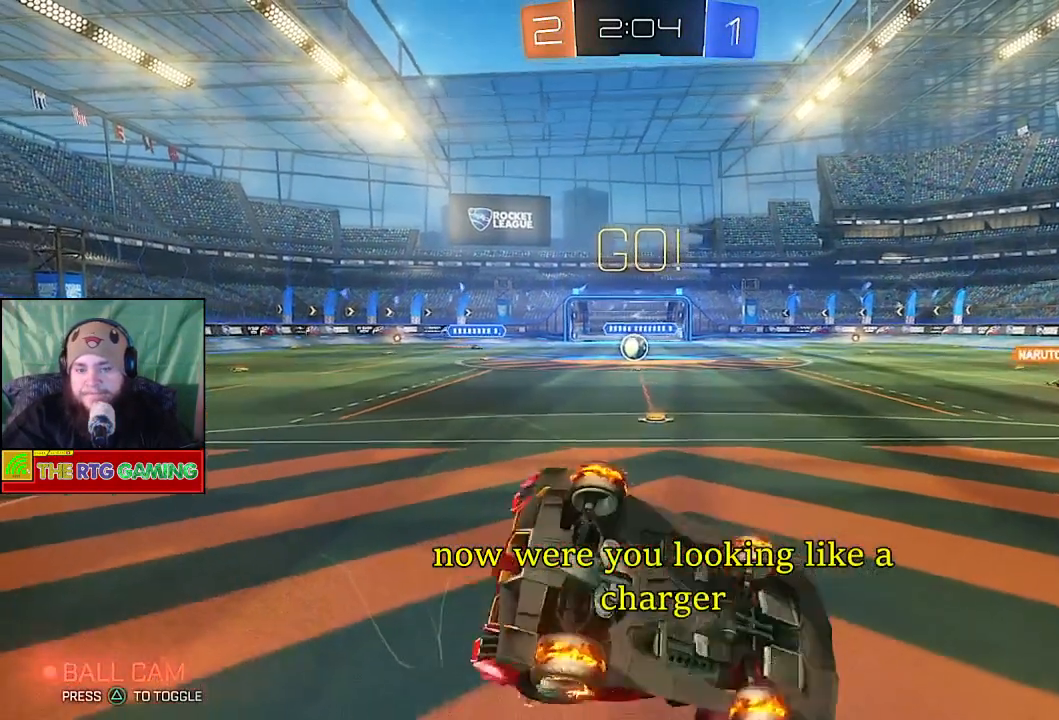
{"buttons": [], "left_stick": "center", "right_stick": "center", "events": [[250, "L2", "up"]]}
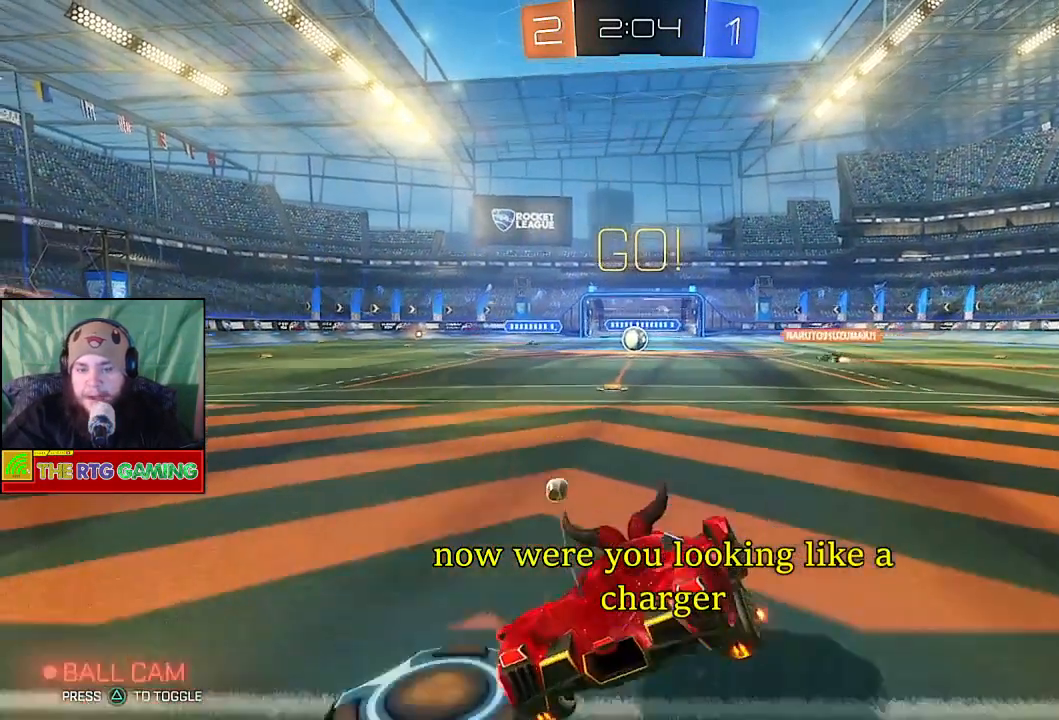
{"buttons": [], "left_stick": "center", "right_stick": "center", "events": []}
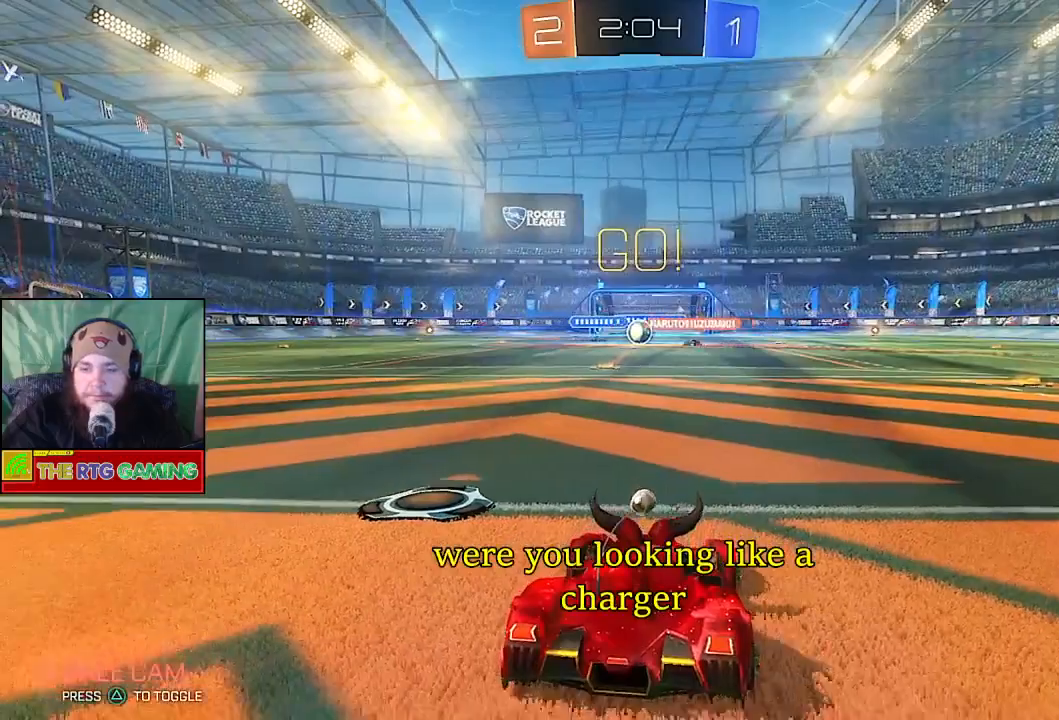
{"buttons": [], "left_stick": "center", "right_stick": "center", "events": []}
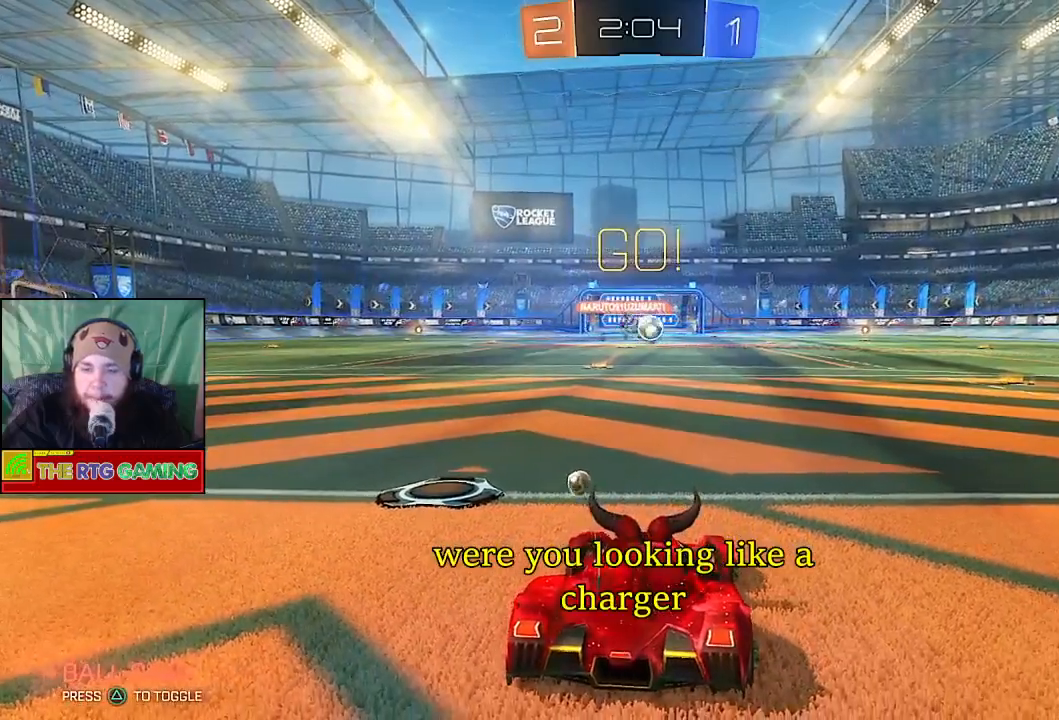
{"buttons": [], "left_stick": "center", "right_stick": "center", "events": []}
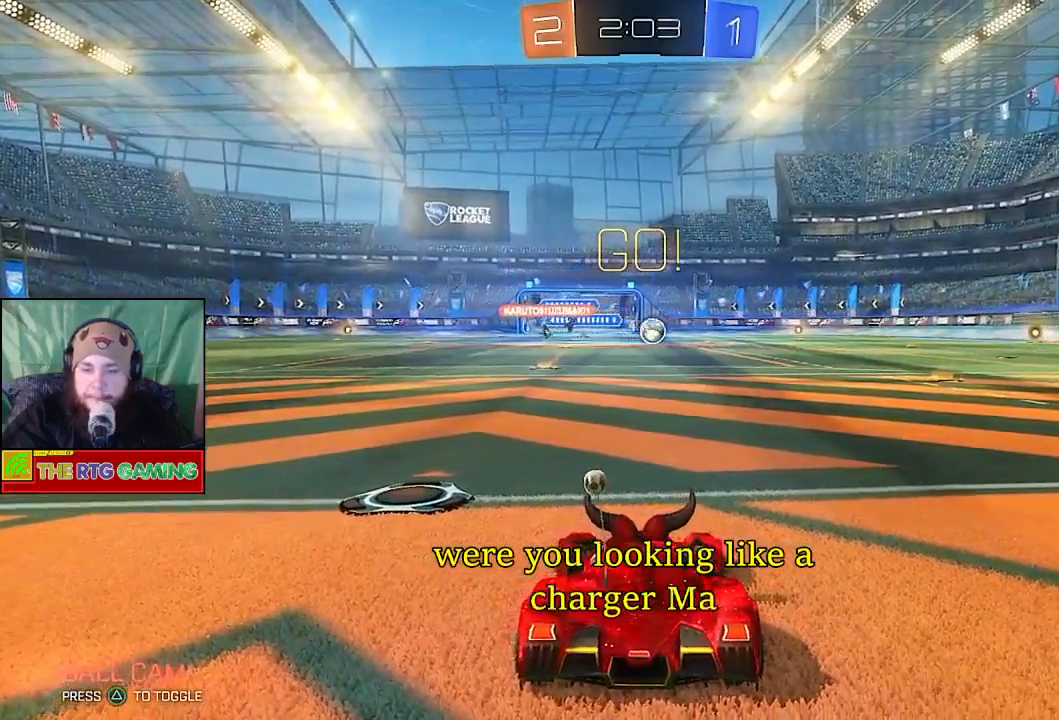
{"buttons": [], "left_stick": "center", "right_stick": "center", "events": []}
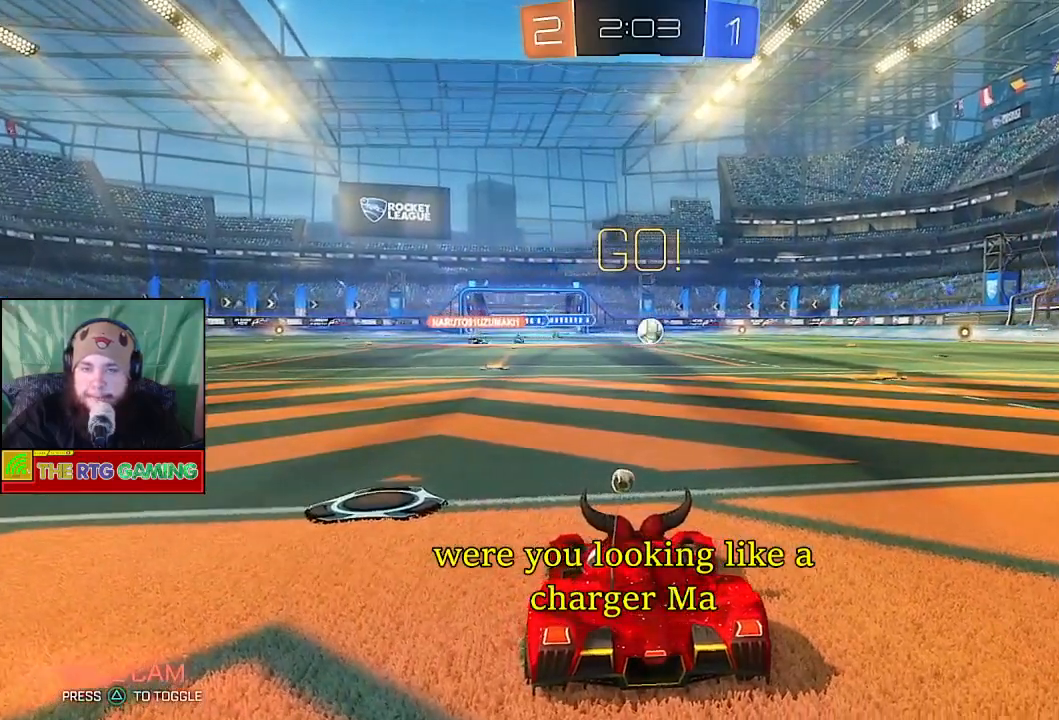
{"buttons": [], "left_stick": "center", "right_stick": "center", "events": []}
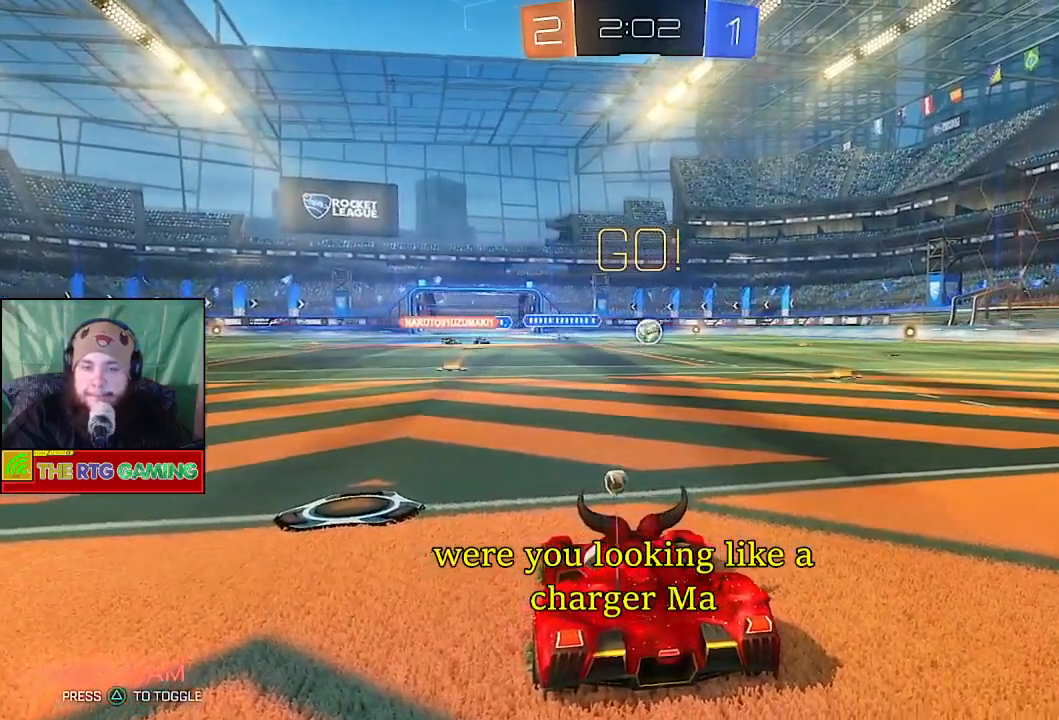
{"buttons": ["L2"], "left_stick": "center", "right_stick": "center", "events": [[350, "L2", "down"]]}
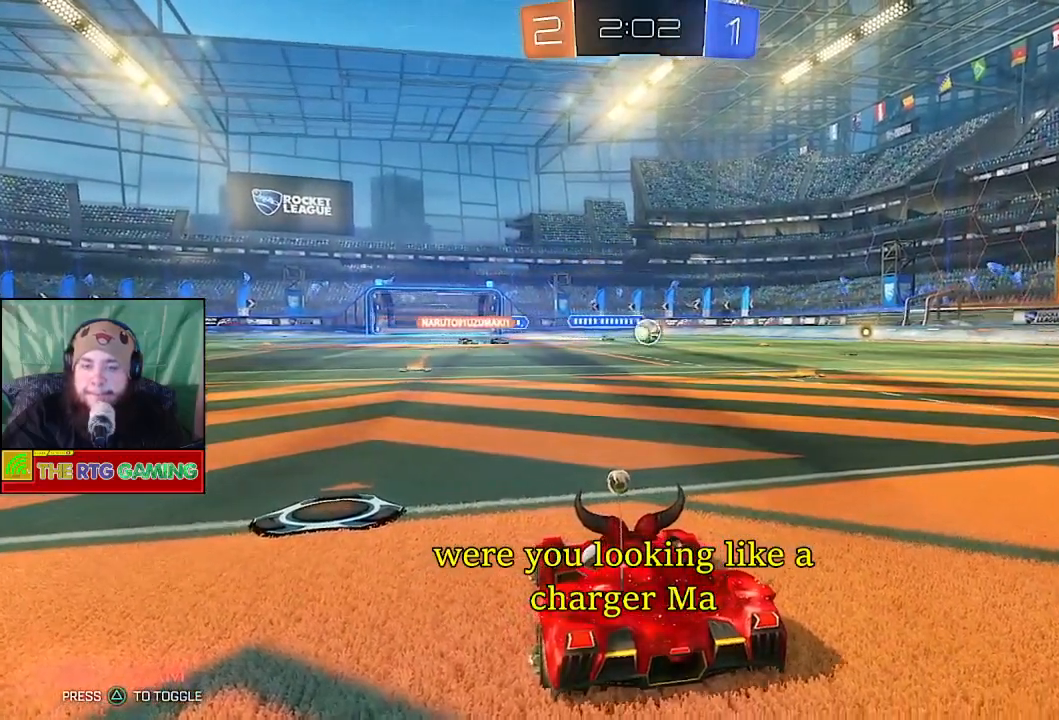
{"buttons": [], "left_stick": "center", "right_stick": "center", "events": [[500, "L2", "up"]]}
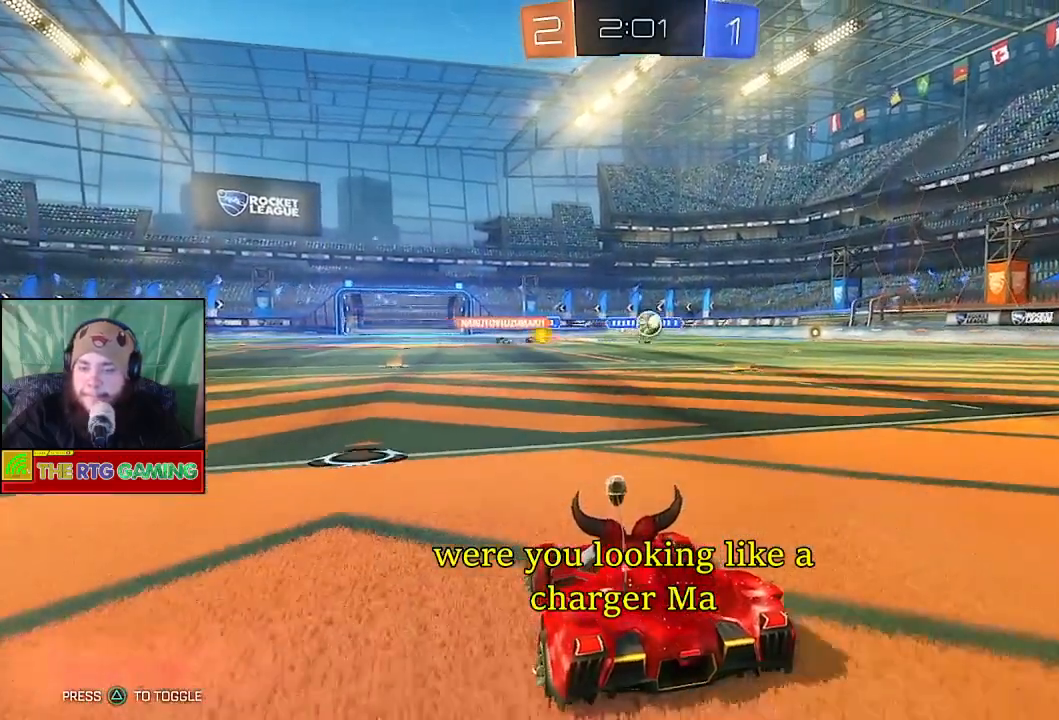
{"buttons": ["R2"], "left_stick": "right", "right_stick": "center", "events": [[283, "R2", "down"], [300, "left_stick", "right"]]}